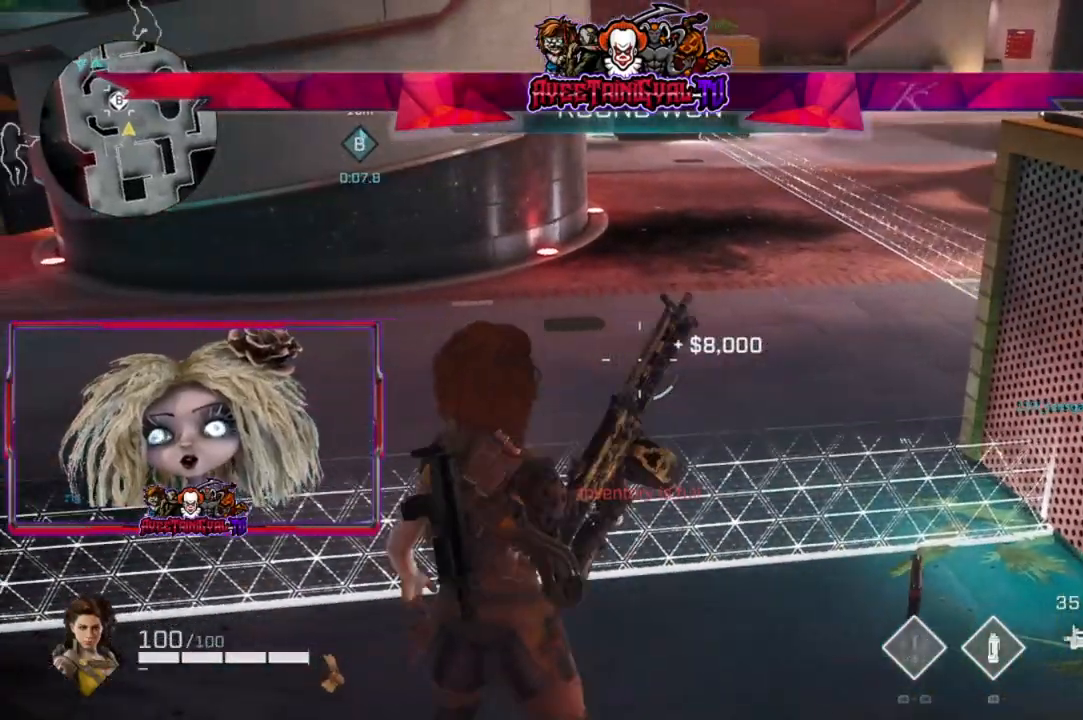
Gameplay with a controller (Xbox layout); each line is a JSON object with the inputs held at the frame after it. "events" lists button and stick changes between this image and that frame as [ms after this image, input, new state], when the widget could be followed in between.
{"buttons": [], "left_stick": "up-right", "right_stick": "up-right", "events": [[67, "X", "up"], [200, "left_stick", "up-right"], [233, "right_stick", "up-right"]]}
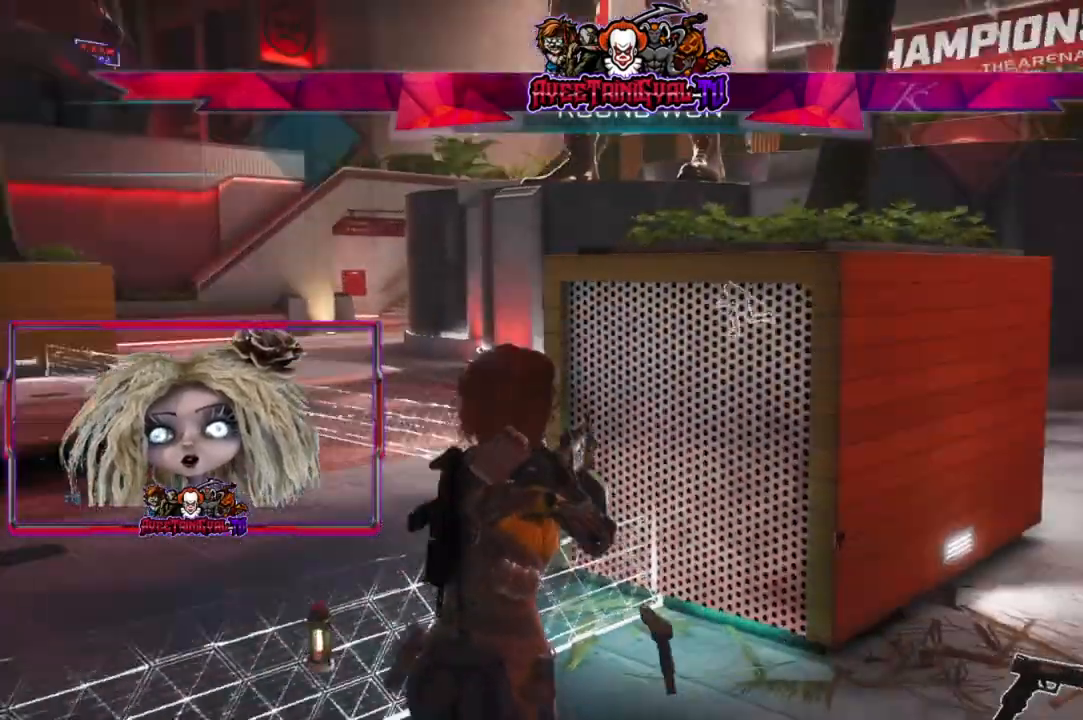
{"buttons": [], "left_stick": "up-right", "right_stick": "center", "events": [[33, "right_stick", "center"], [133, "X", "down"], [233, "X", "up"], [367, "X", "down"], [467, "X", "up"]]}
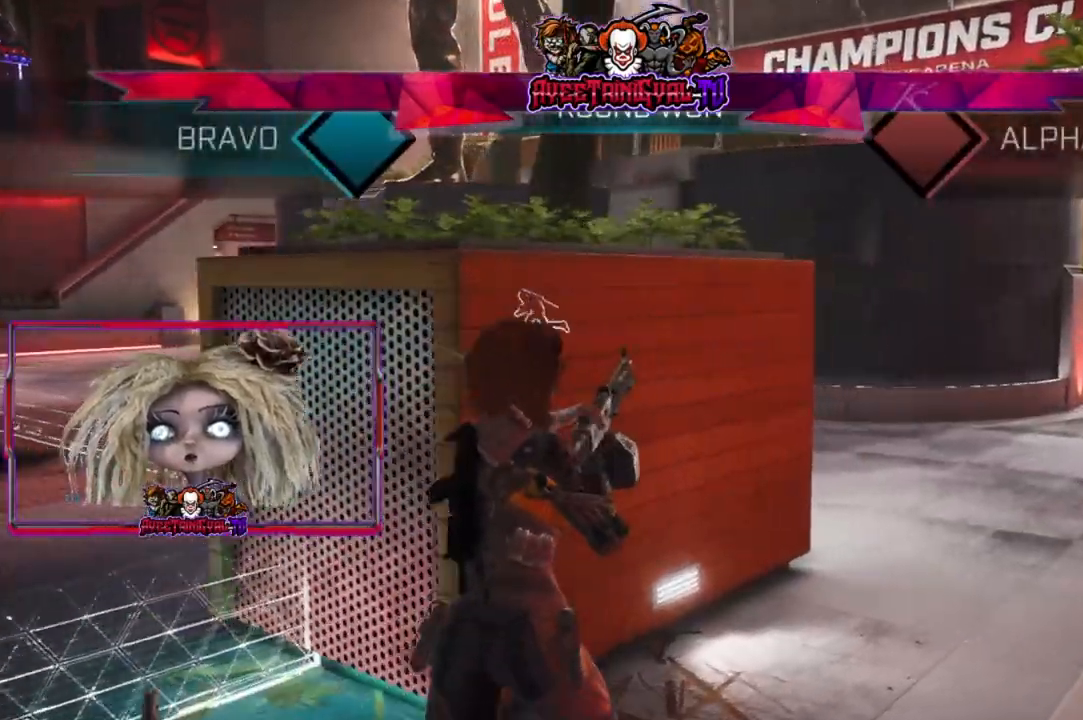
{"buttons": [], "left_stick": "left", "right_stick": "center", "events": [[100, "left_stick", "center"], [167, "left_stick", "left"], [200, "right_stick", "left"], [367, "right_stick", "center"]]}
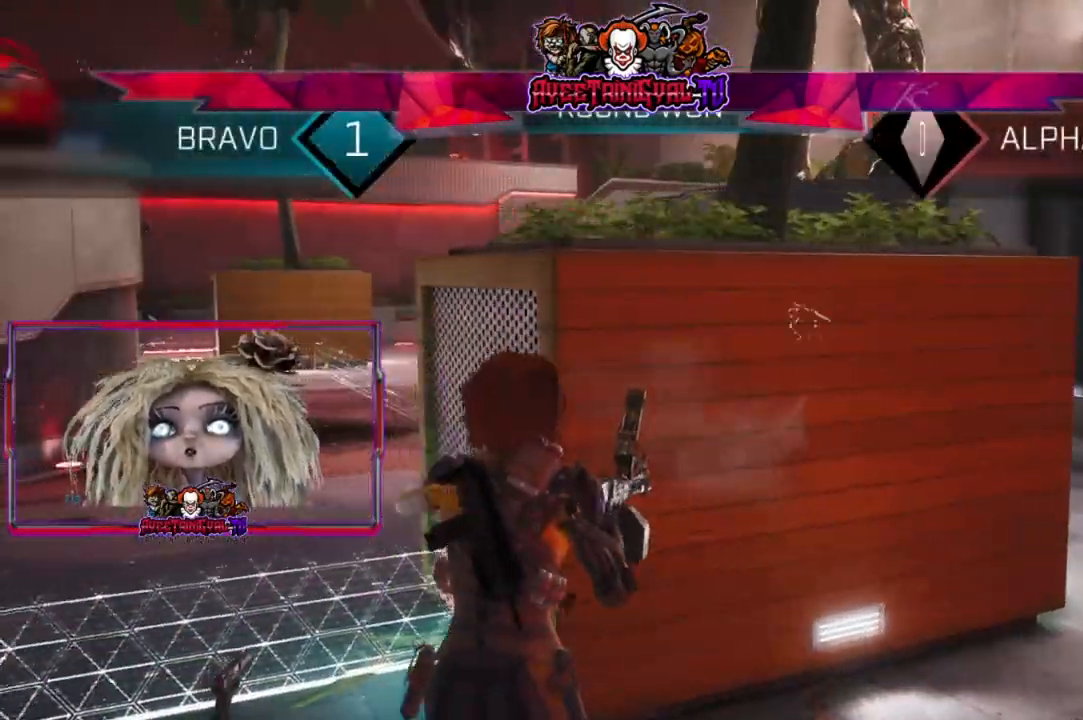
{"buttons": [], "left_stick": "up-left", "right_stick": "center"}
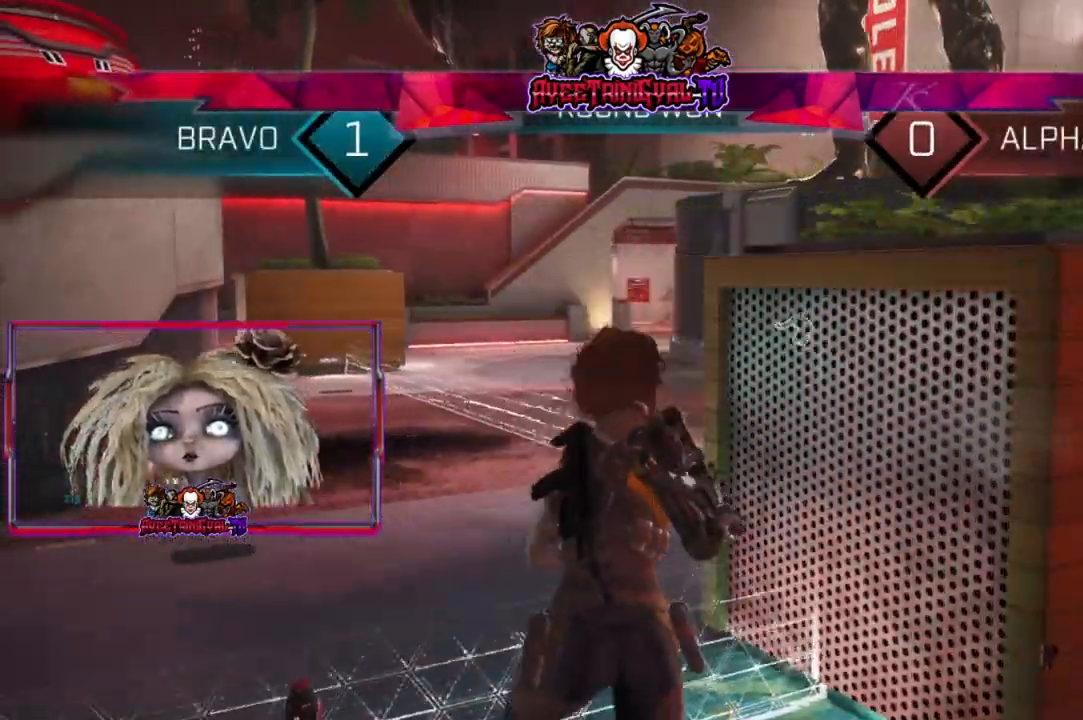
{"buttons": [], "left_stick": "up", "right_stick": "center", "events": [[233, "left_stick", "up"], [233, "right_stick", "up-right"], [367, "right_stick", "center"]]}
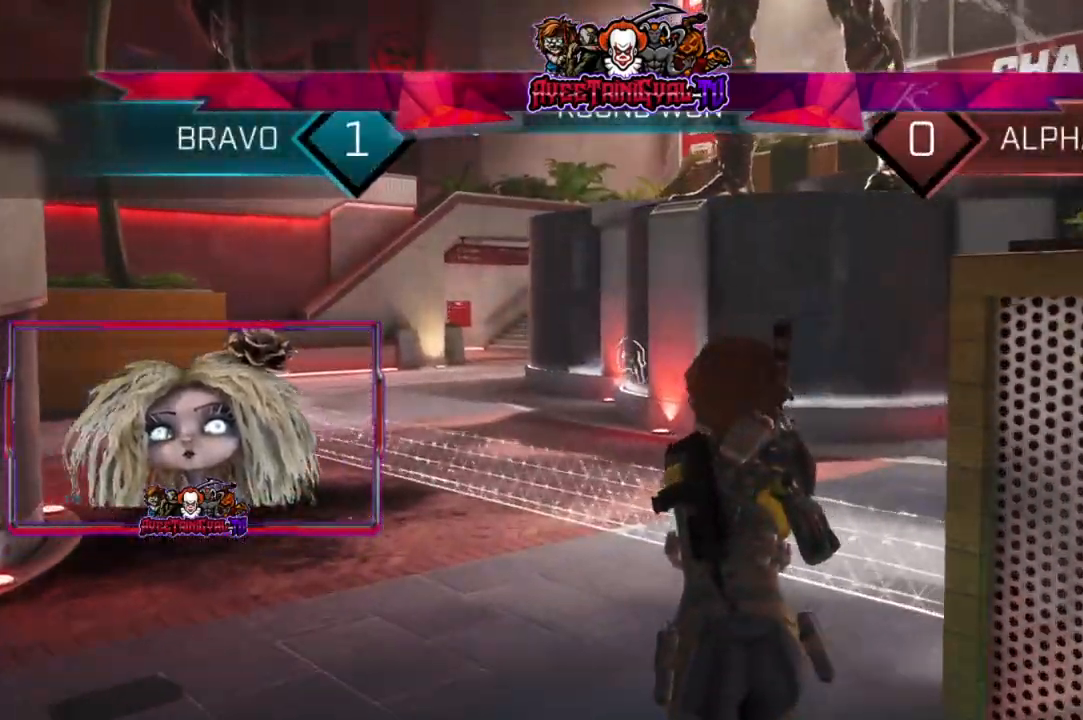
{"buttons": ["R2"], "left_stick": "up-left", "right_stick": "center", "events": [[67, "right_stick", "down-left"], [233, "right_stick", "center"], [367, "left_stick", "up-left"], [467, "R2", "down"]]}
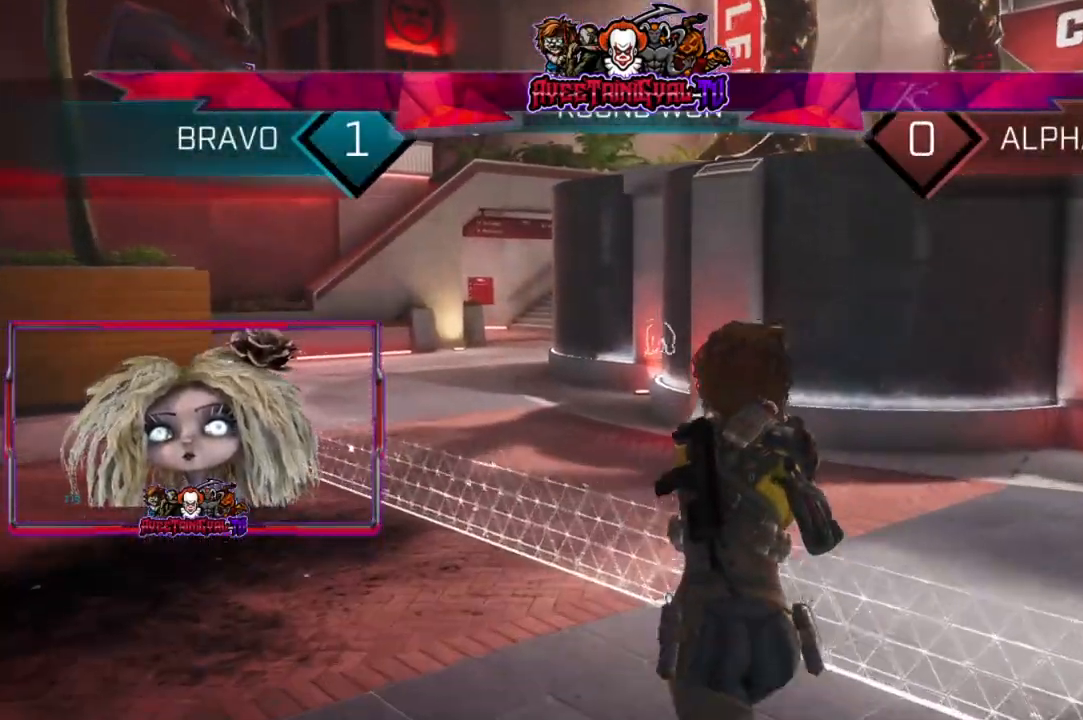
{"buttons": [], "left_stick": "up", "right_stick": "center", "events": [[333, "left_stick", "up"], [433, "R2", "up"]]}
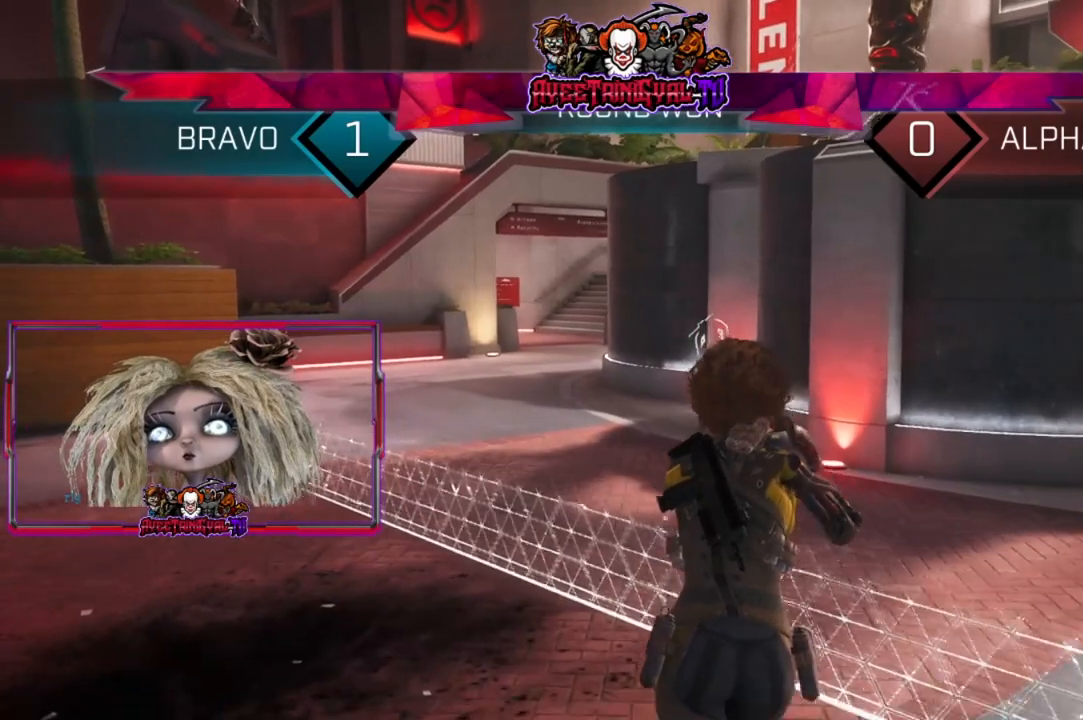
{"buttons": [], "left_stick": "up", "right_stick": "center", "events": [[100, "L3", "down"], [333, "L3", "up"]]}
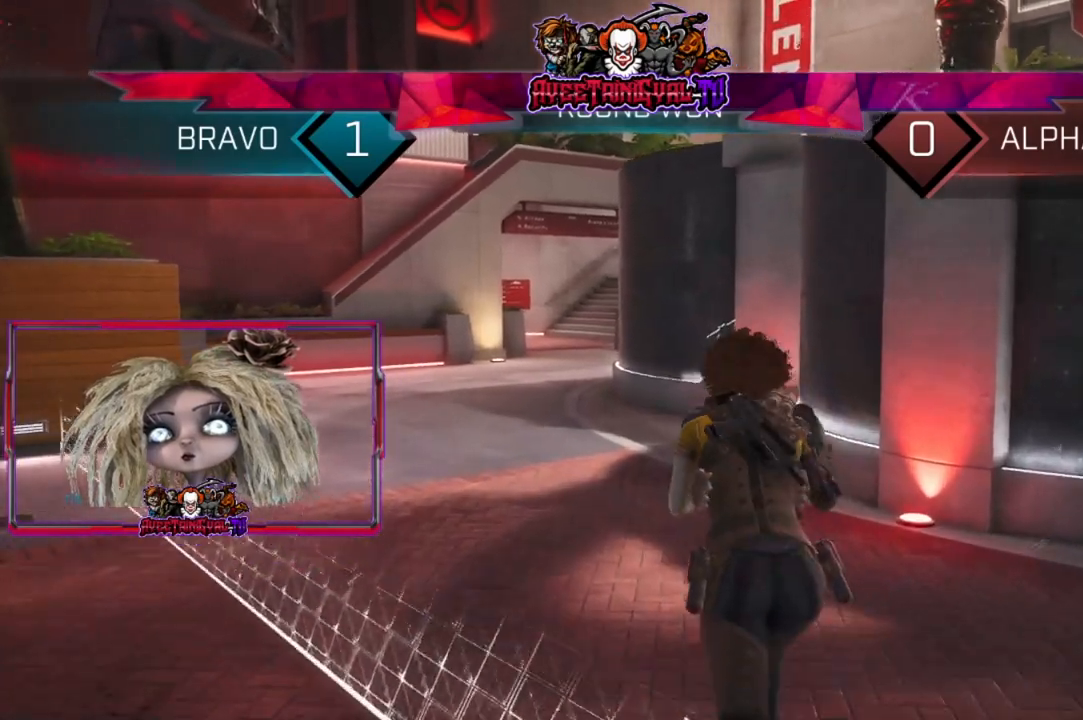
{"buttons": ["Y"], "left_stick": "up", "right_stick": "center", "events": [[500, "Y", "down"]]}
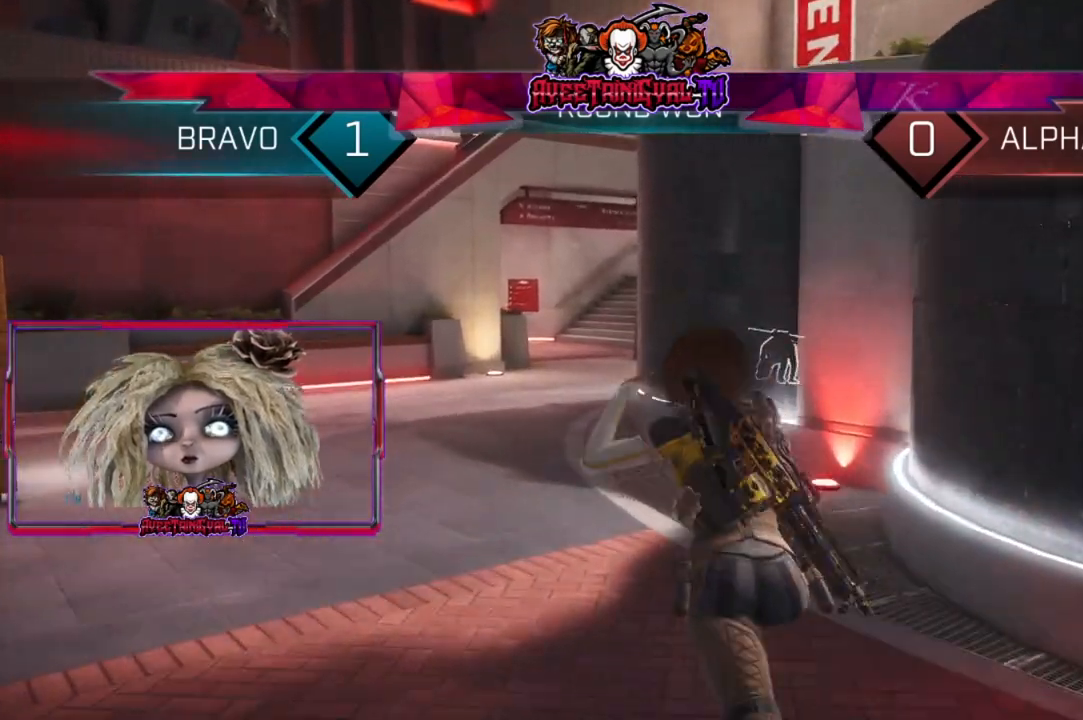
{"buttons": [], "left_stick": "up", "right_stick": "center", "events": [[367, "Y", "up"]]}
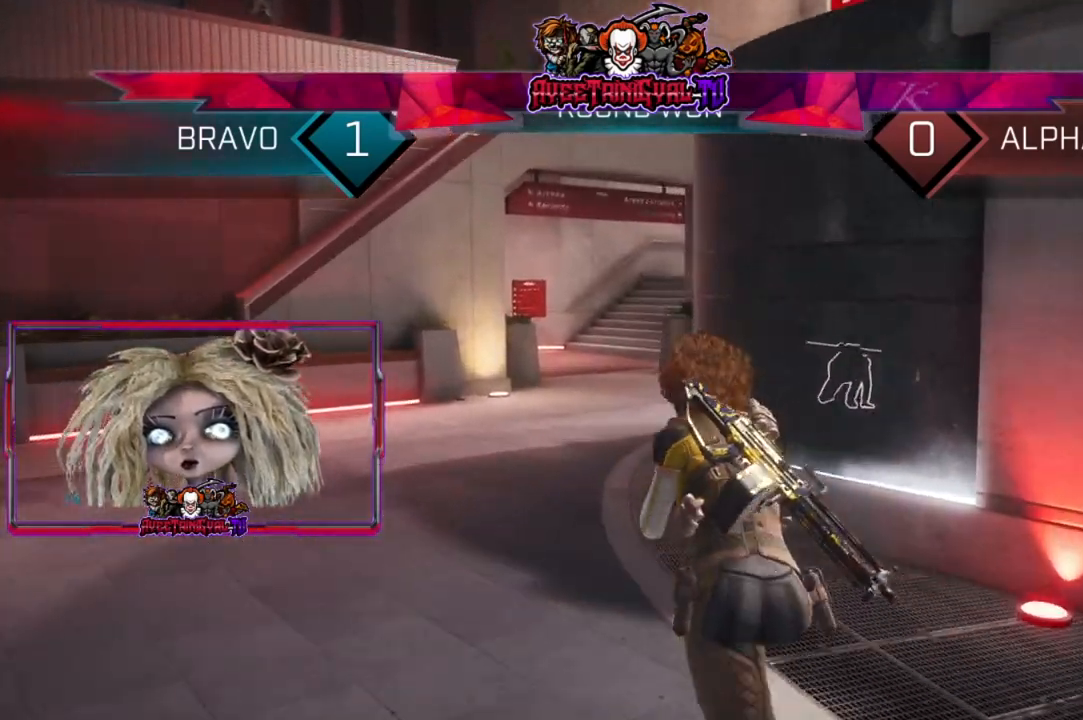
{"buttons": [], "left_stick": "up", "right_stick": "center", "events": []}
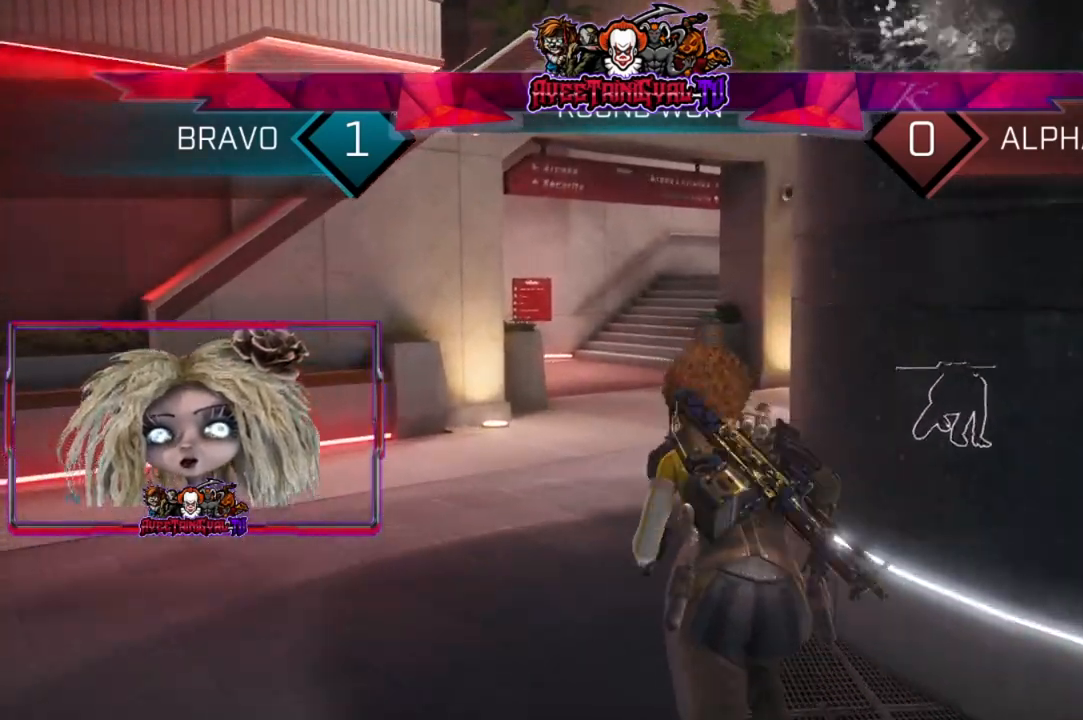
{"buttons": [], "left_stick": "up", "right_stick": "down-right", "events": [[500, "right_stick", "down-right"]]}
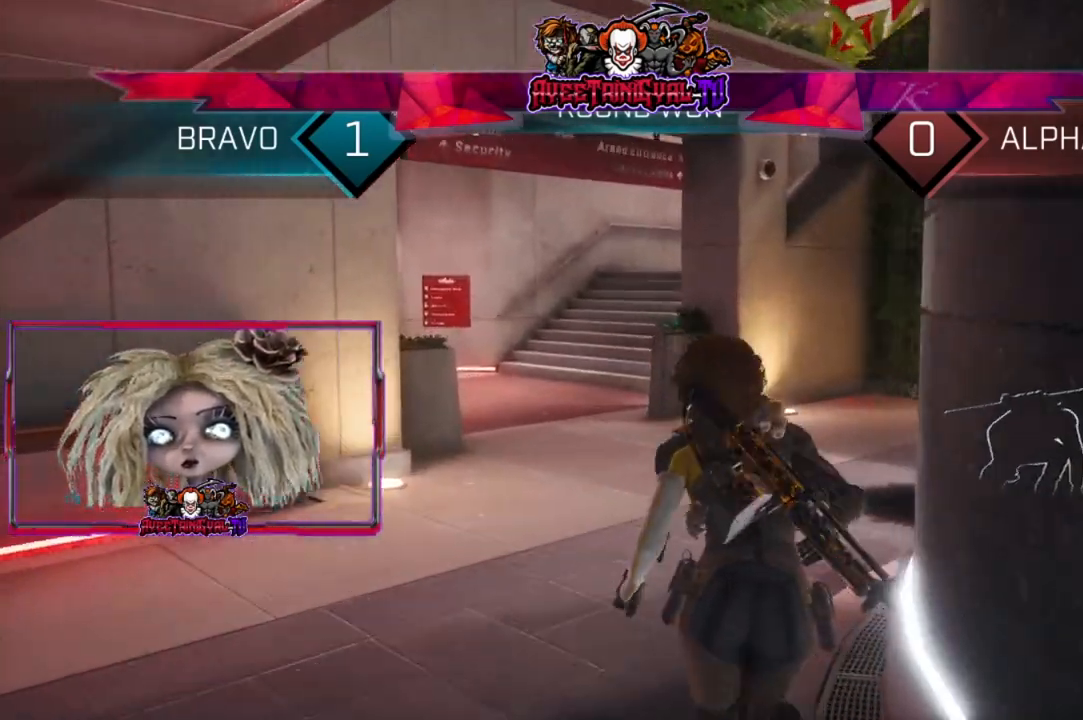
{"buttons": ["X"], "left_stick": "up", "right_stick": "center", "events": [[300, "right_stick", "center"], [433, "X", "down"]]}
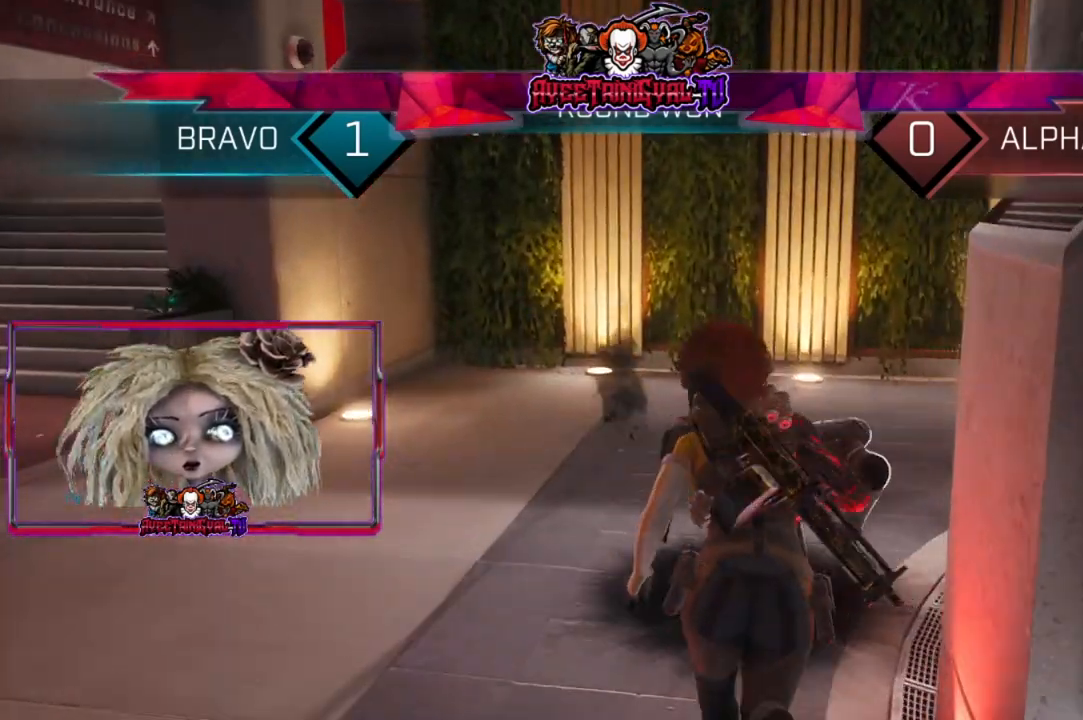
{"buttons": ["X"], "left_stick": "right", "right_stick": "center", "events": [[100, "left_stick", "up-right"], [267, "left_stick", "right"]]}
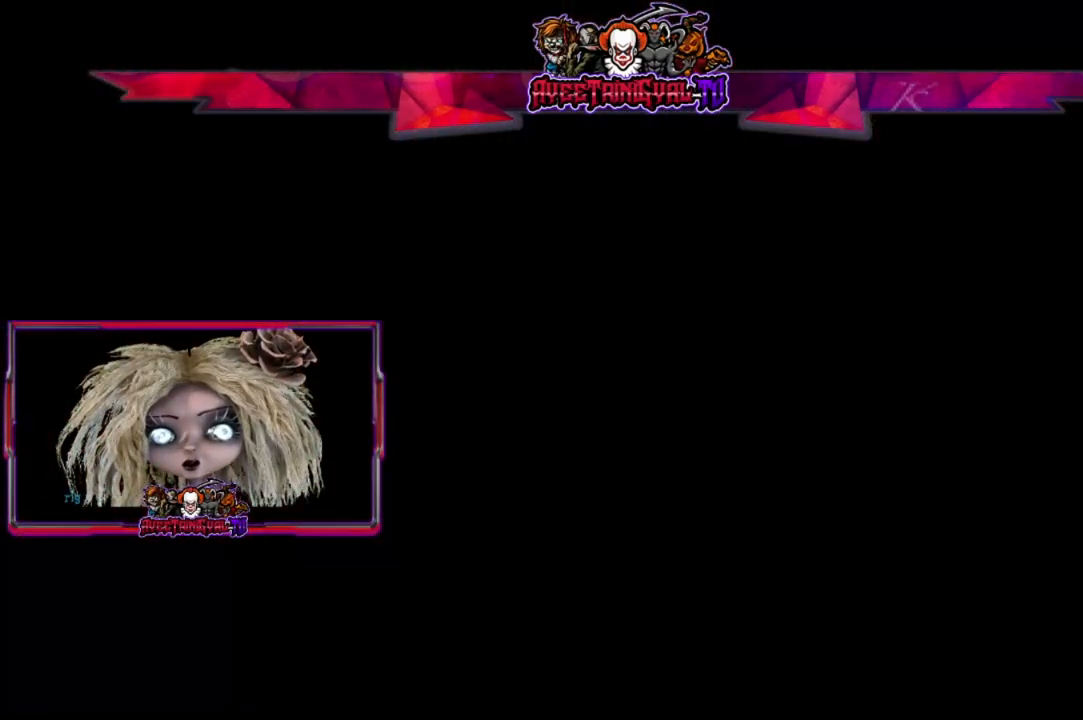
{"buttons": ["X"], "left_stick": "center", "right_stick": "center", "events": [[133, "left_stick", "center"]]}
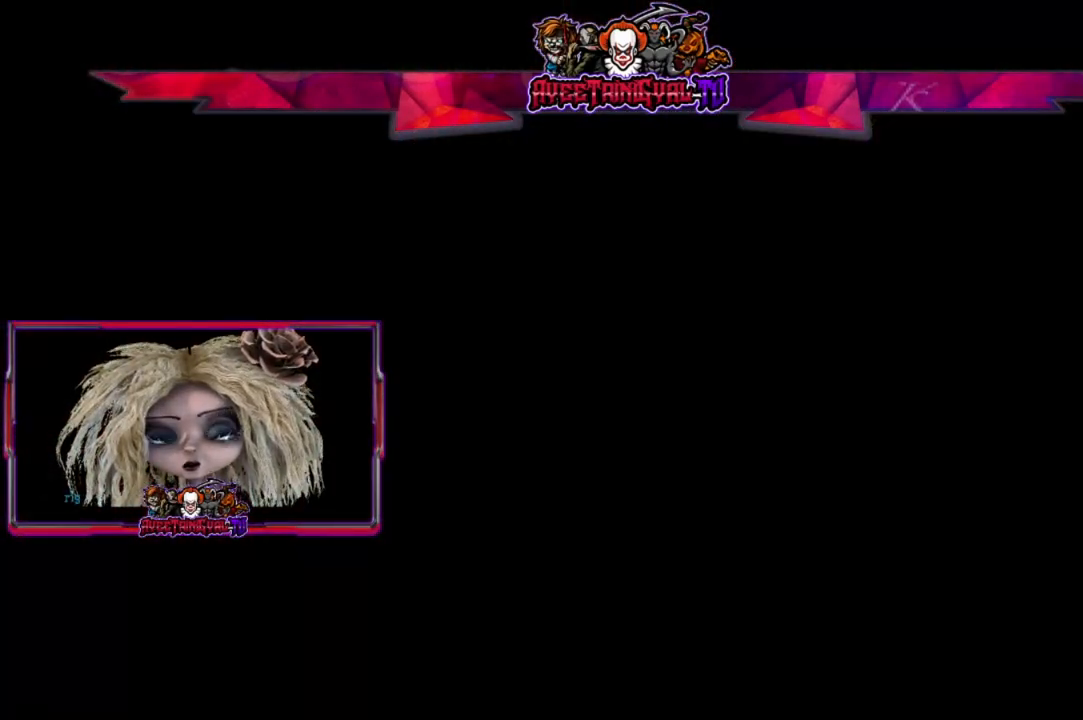
{"buttons": [], "left_stick": "center", "right_stick": "right", "events": [[233, "X", "up"], [500, "right_stick", "right"]]}
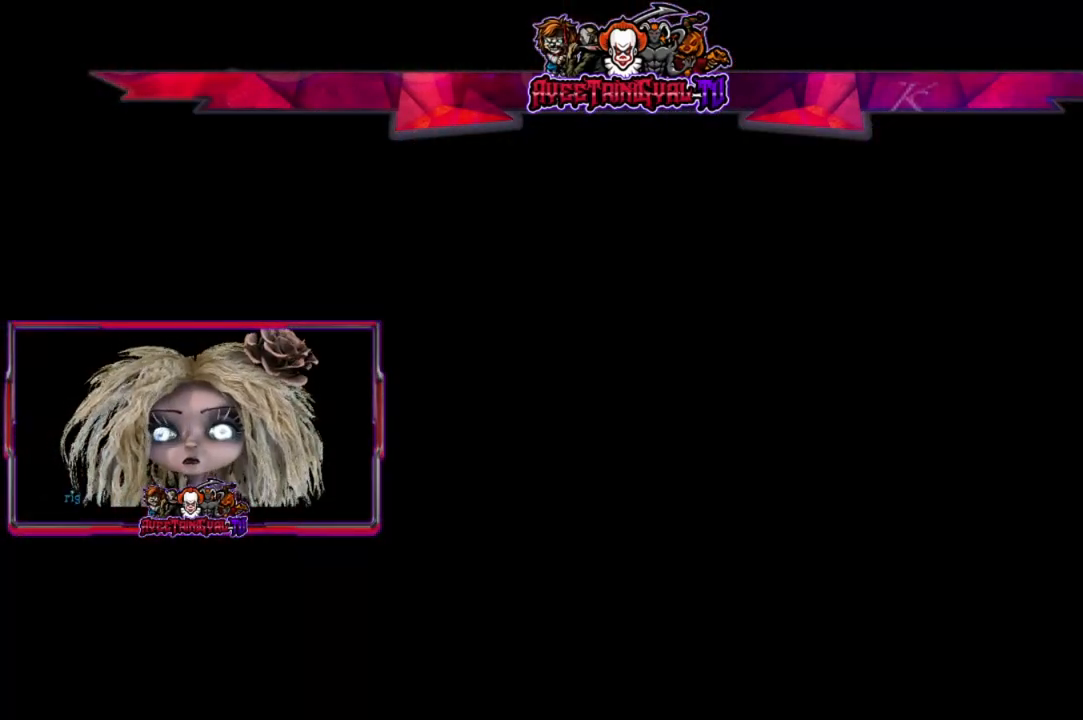
{"buttons": [], "left_stick": "center", "right_stick": "center", "events": [[133, "right_stick", "center"]]}
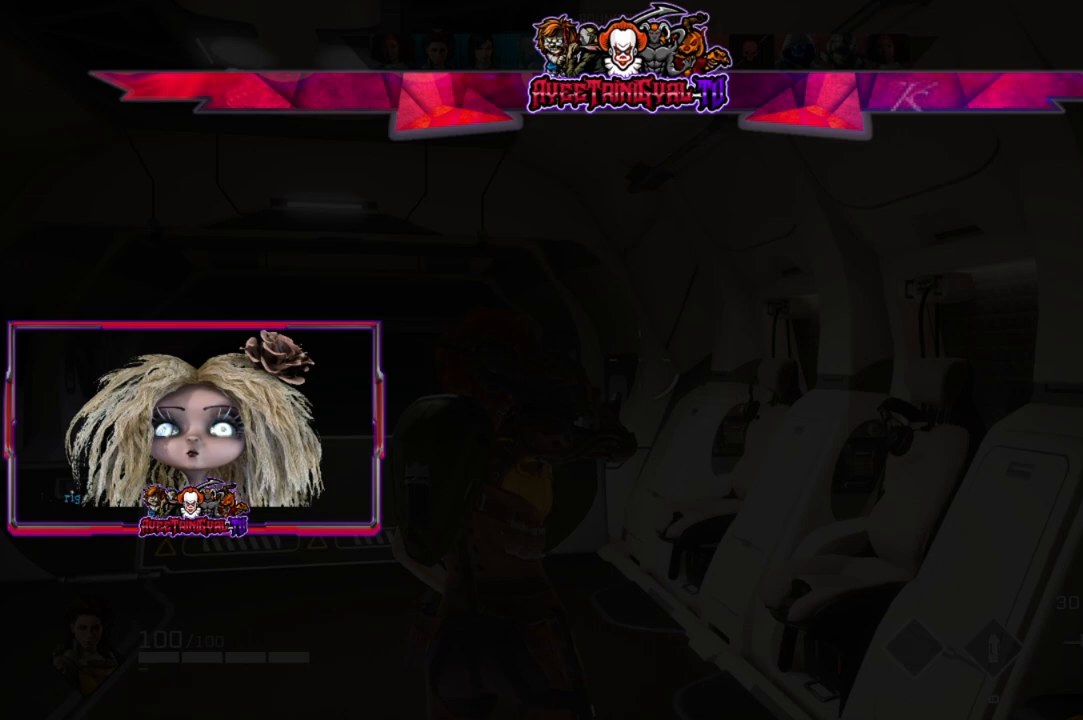
{"buttons": [], "left_stick": "center", "right_stick": "center", "events": []}
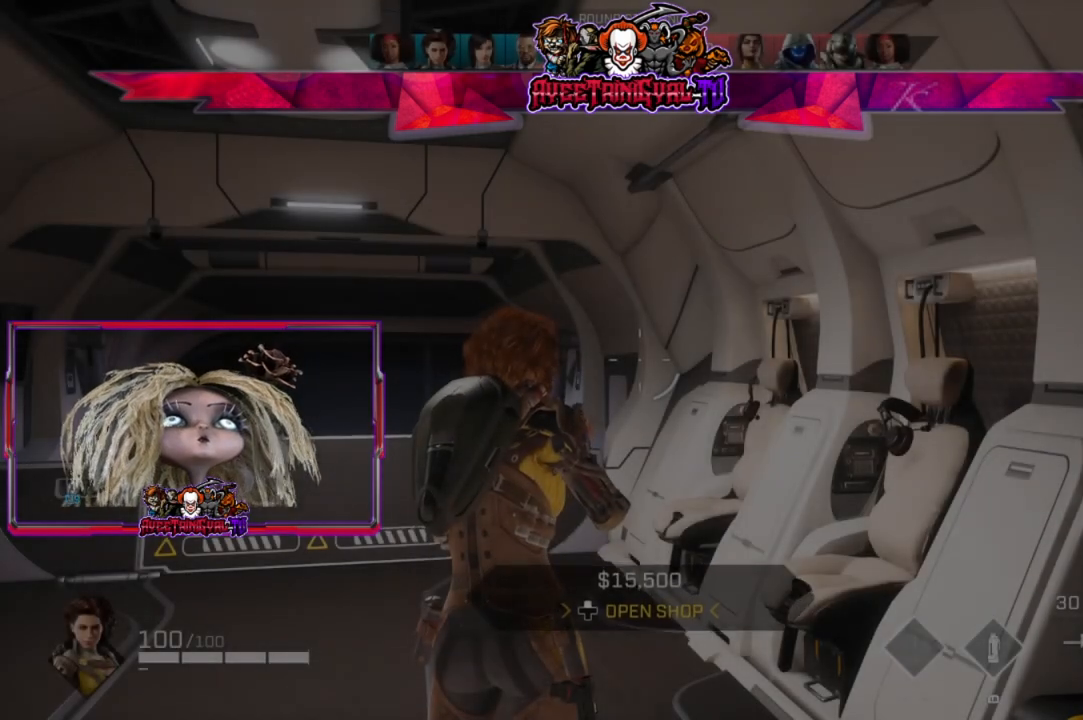
{"buttons": [], "left_stick": "center", "right_stick": "center", "events": []}
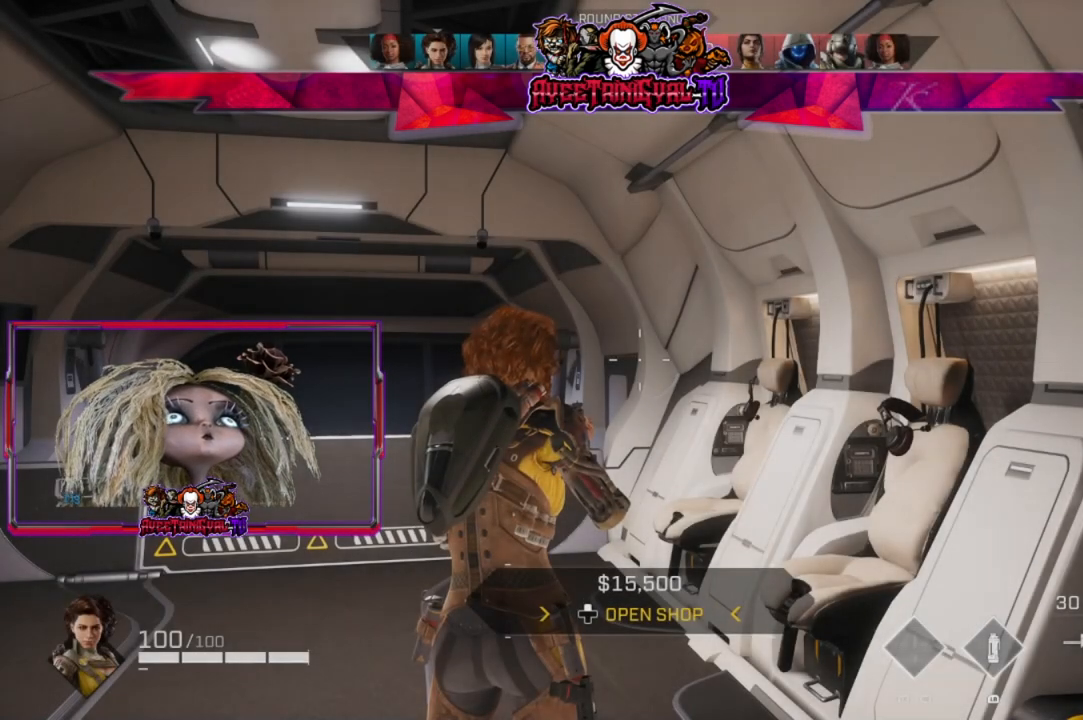
{"buttons": [], "left_stick": "center", "right_stick": "center", "events": []}
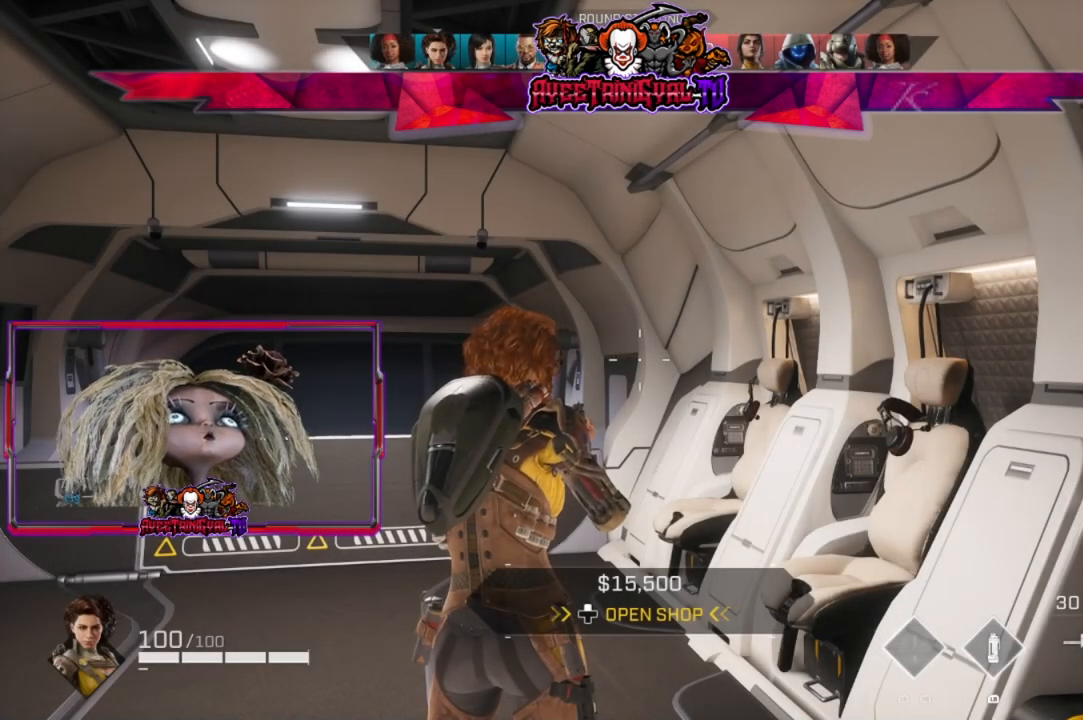
{"buttons": [], "left_stick": "center", "right_stick": "center", "events": []}
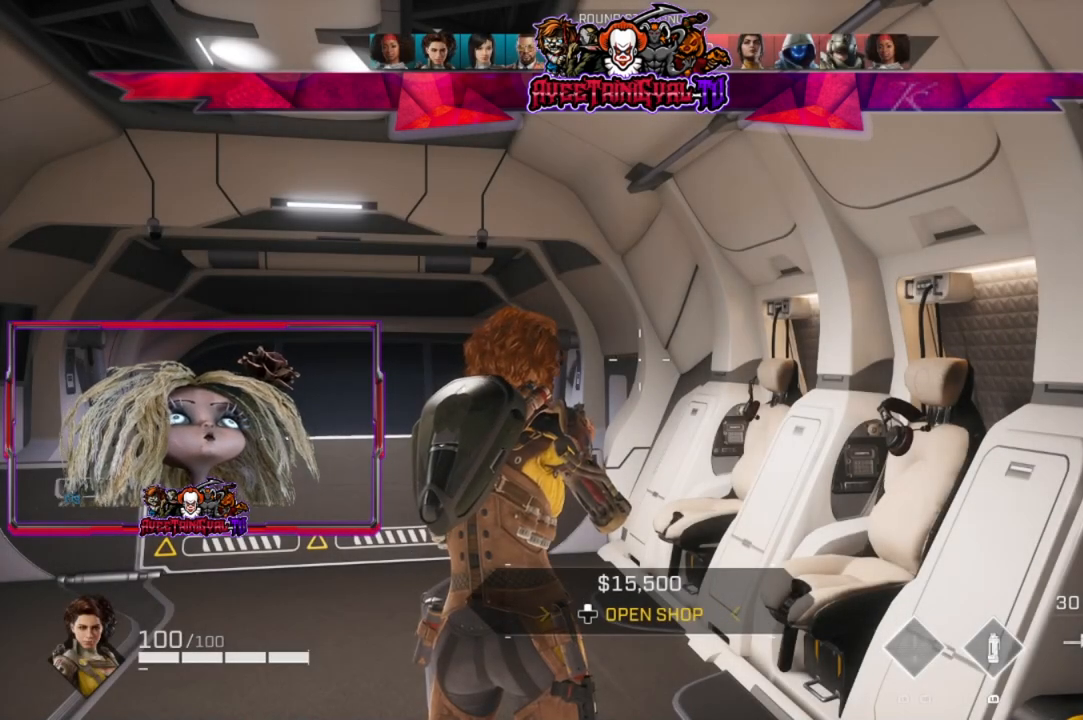
{"buttons": [], "left_stick": "center", "right_stick": "center", "events": []}
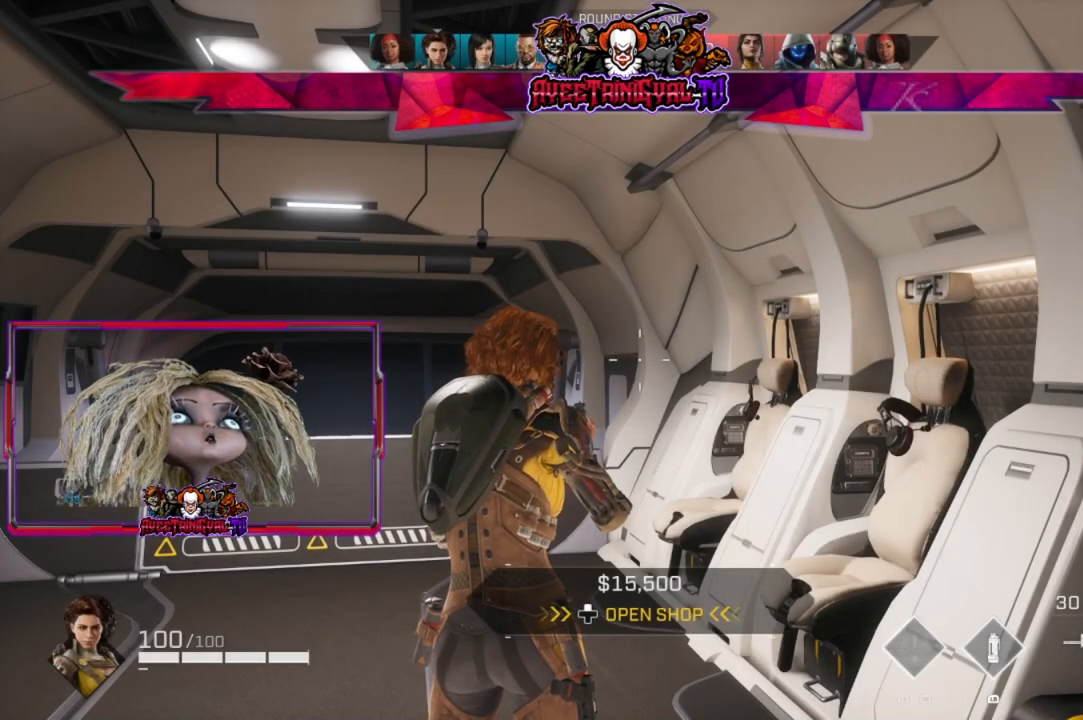
{"buttons": [], "left_stick": "center", "right_stick": "center", "events": []}
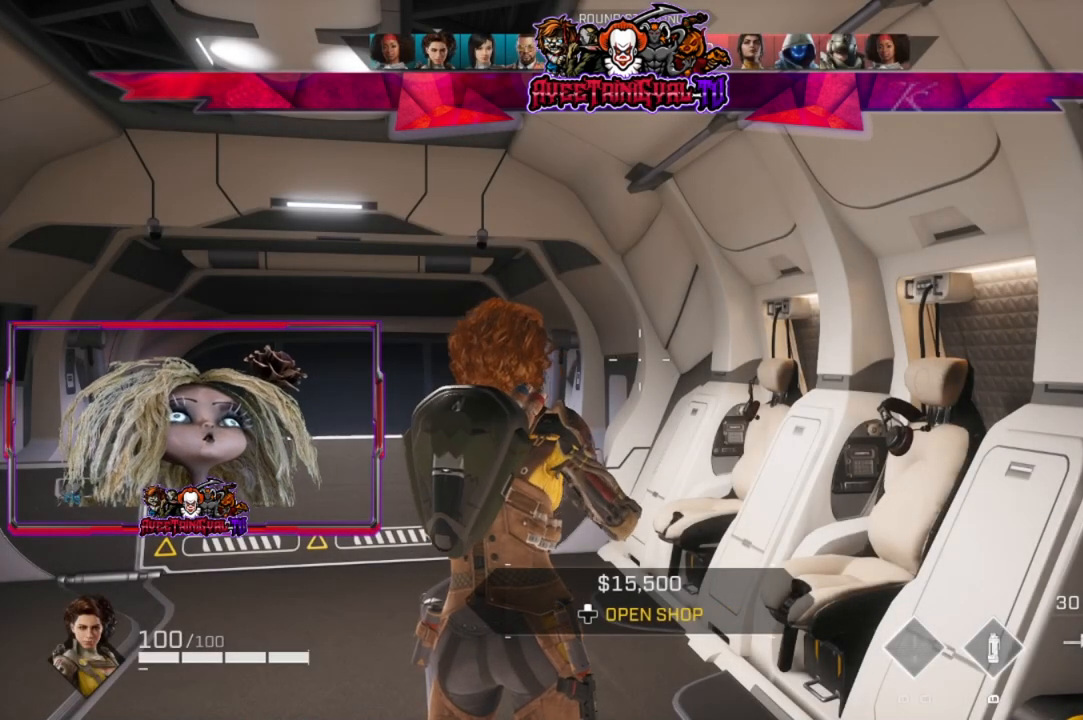
{"buttons": [], "left_stick": "center", "right_stick": "center", "events": [[267, "left_stick", "down-left"], [267, "right_stick", "left"], [433, "left_stick", "center"], [433, "right_stick", "center"]]}
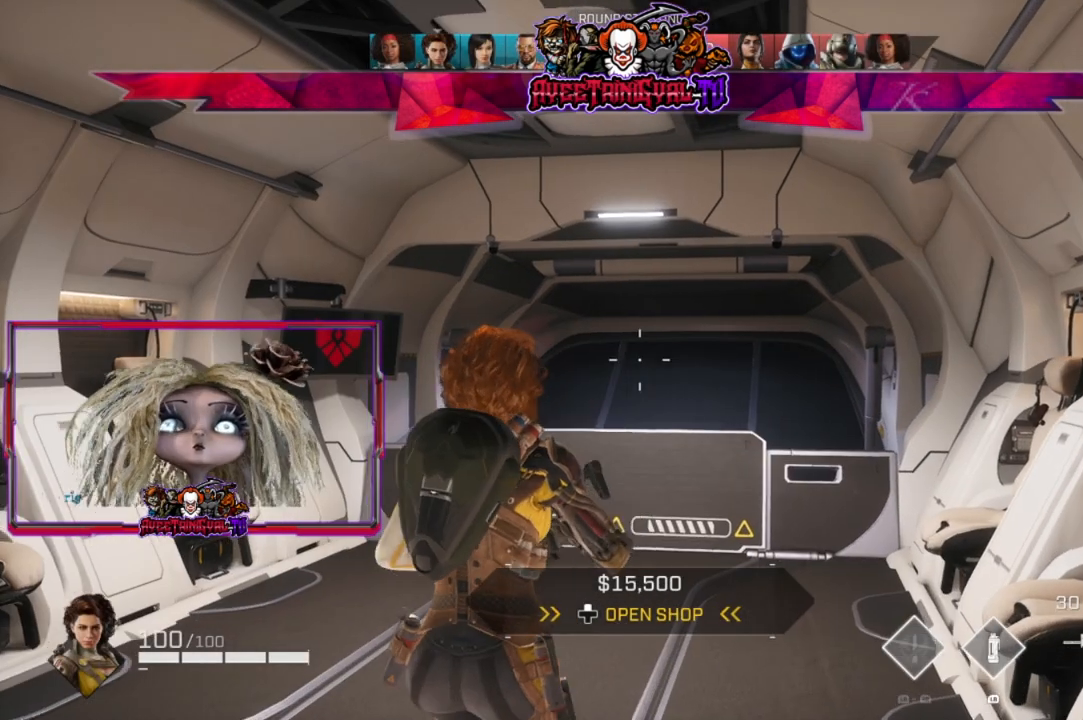
{"buttons": [], "left_stick": "center", "right_stick": "center", "events": [[167, "left_stick", "down-left"], [300, "left_stick", "center"]]}
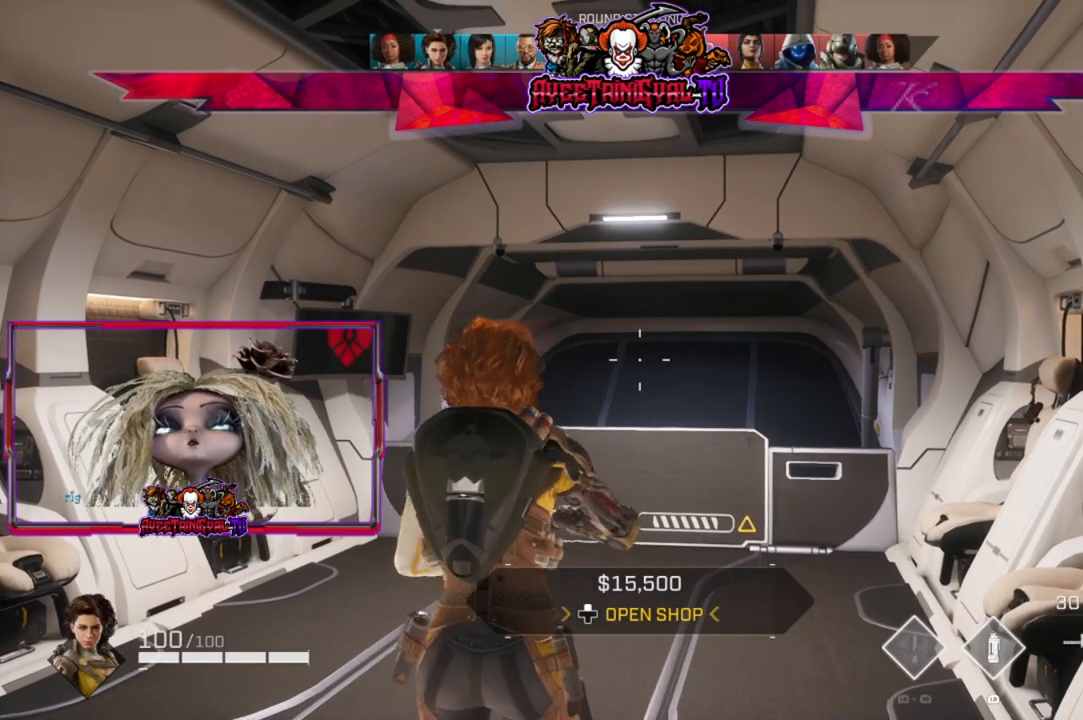
{"buttons": [], "left_stick": "center", "right_stick": "center", "events": [[133, "DPAD_RIGHT", "down"], [133, "DPAD_UP", "down"], [200, "DPAD_RIGHT", "up"], [267, "DPAD_UP", "up"]]}
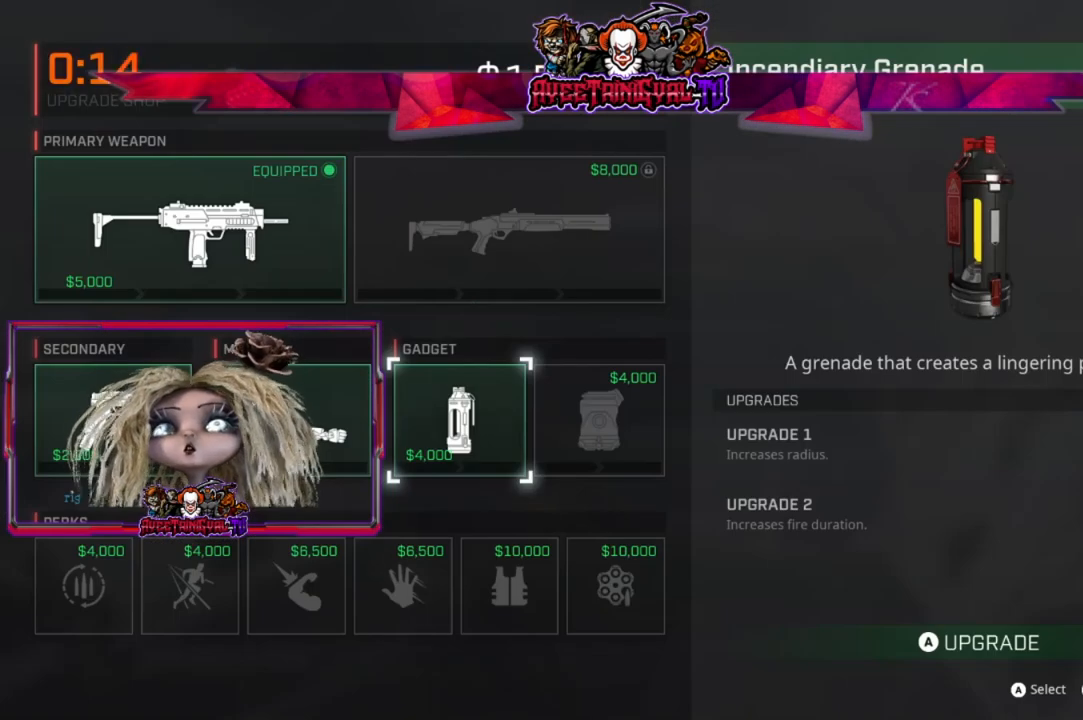
{"buttons": [], "left_stick": "center", "right_stick": "center", "events": []}
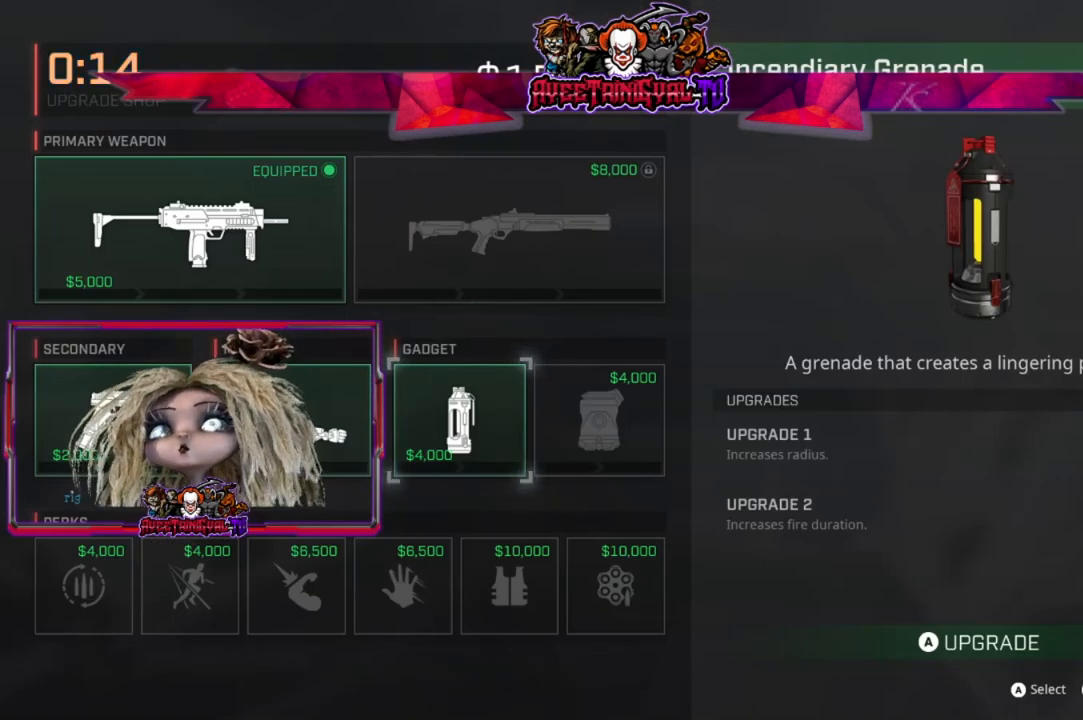
{"buttons": [], "left_stick": "center", "right_stick": "center", "events": [[33, "DPAD_DOWN", "down"], [233, "DPAD_DOWN", "up"], [400, "DPAD_RIGHT", "down"], [500, "DPAD_RIGHT", "up"]]}
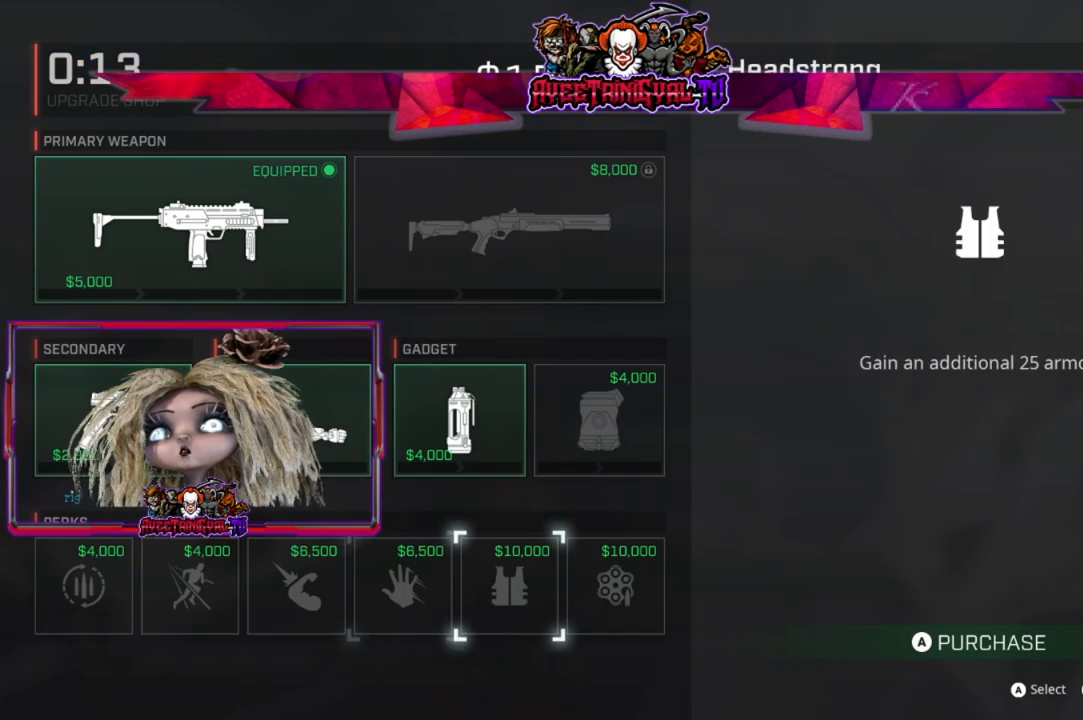
{"buttons": [], "left_stick": "center", "right_stick": "center", "events": [[100, "A", "down"], [233, "A", "up"]]}
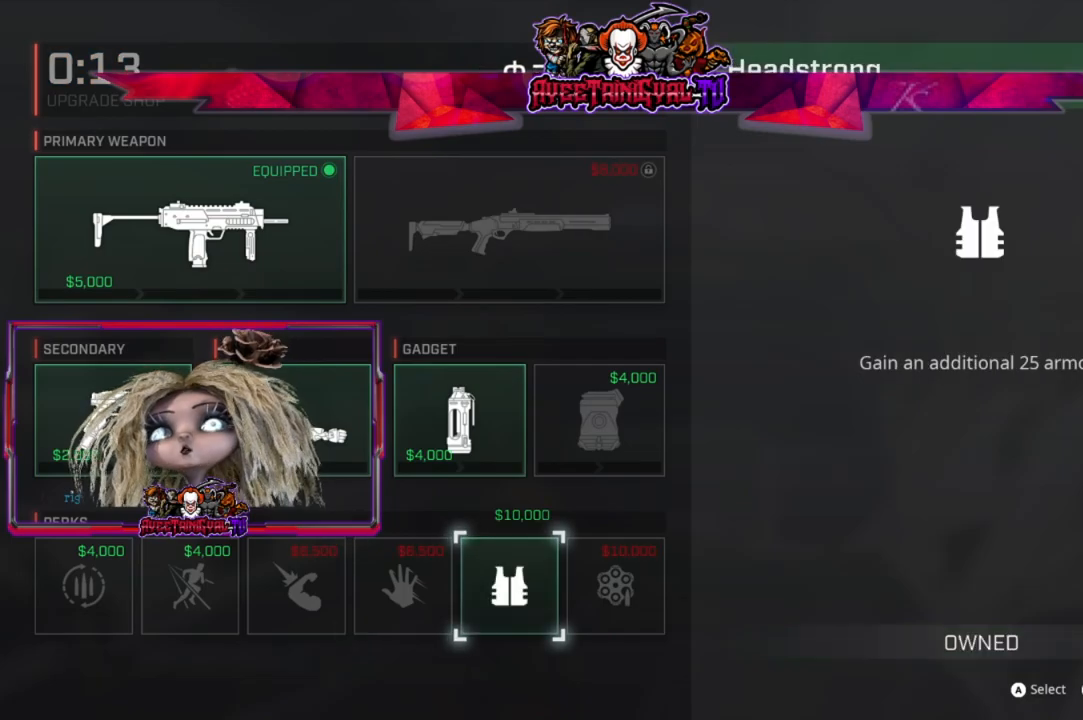
{"buttons": [], "left_stick": "center", "right_stick": "center", "events": [[233, "DPAD_LEFT", "down"], [433, "DPAD_LEFT", "up"]]}